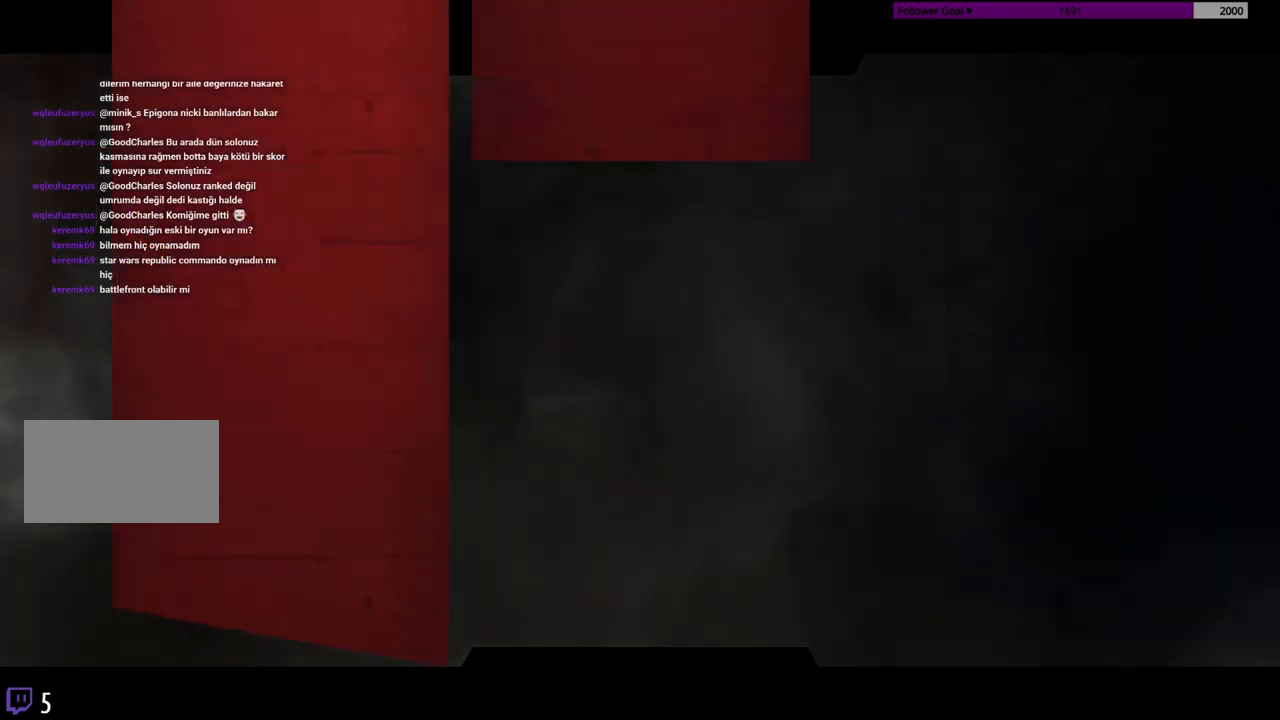
Gameplay with keyboard and mouse; each line is a JSON object with the keys and mouse buttons held at the frame after it. "events" lists presses ("down") and releases ("up") of "a", "ctrl", "d", "s", "shift", "space", "w", "mouse_left", "mouse_wheel" and "mouse_right" between this image and that frame as [ms after this image, input, new state], when the widget could be followed in between. "mouse_left", "mouse_wheel", "mouse_right" = the "left", "wheel", "right" buttons of the "mouse" list. No other keys are recorded. "wheel" means that the mouse wheel is clicked or scrolled. Mouse movement is not recorded.
{"keys": [], "mouse": [], "events": []}
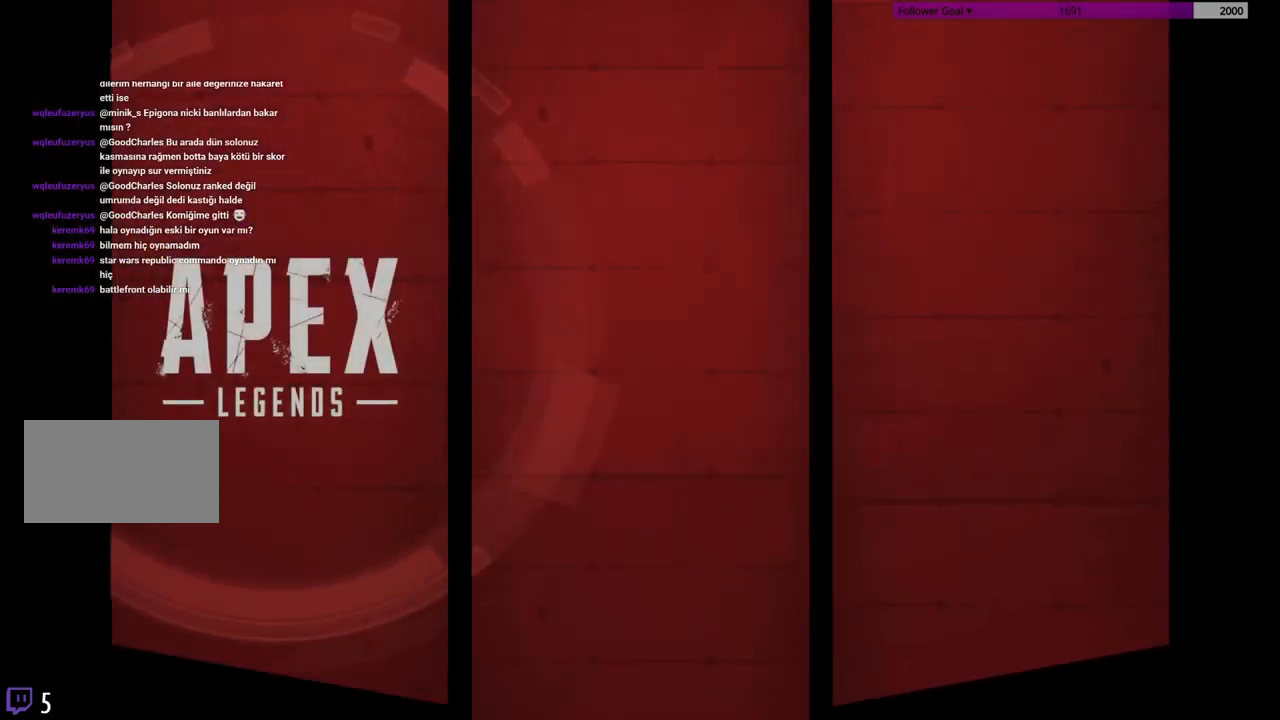
{"keys": [], "mouse": [], "events": []}
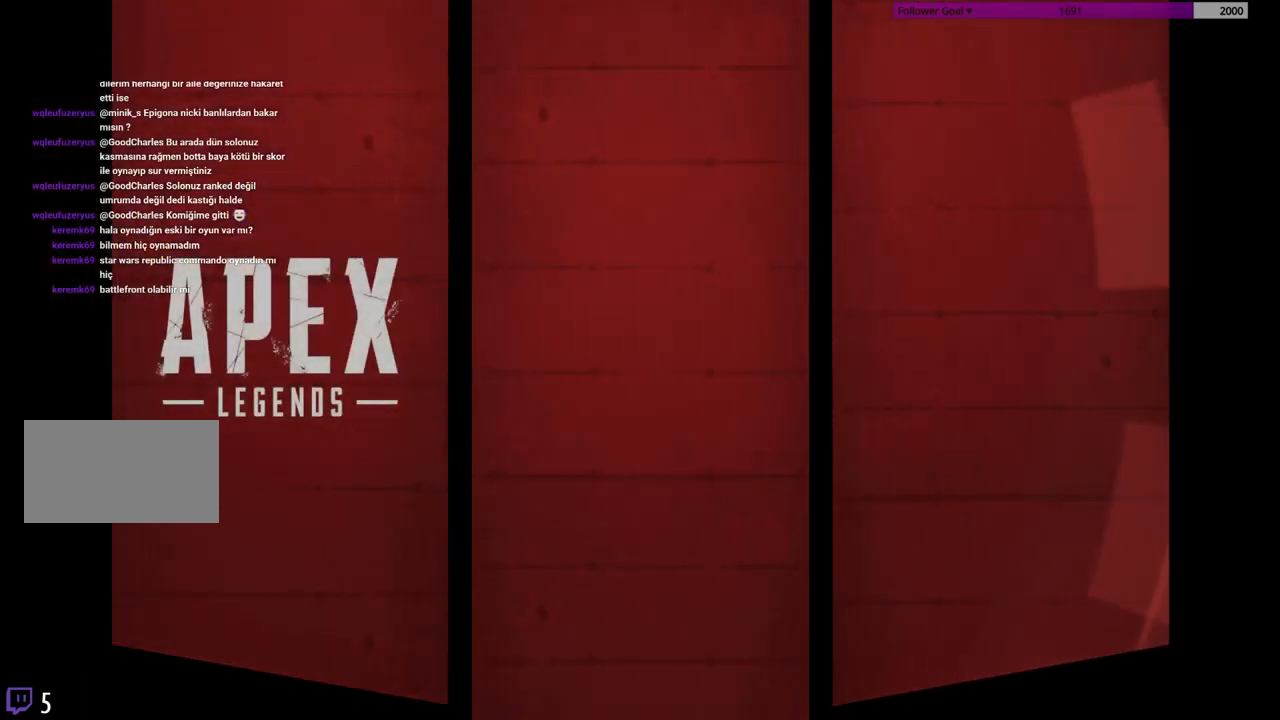
{"keys": [], "mouse": [], "events": []}
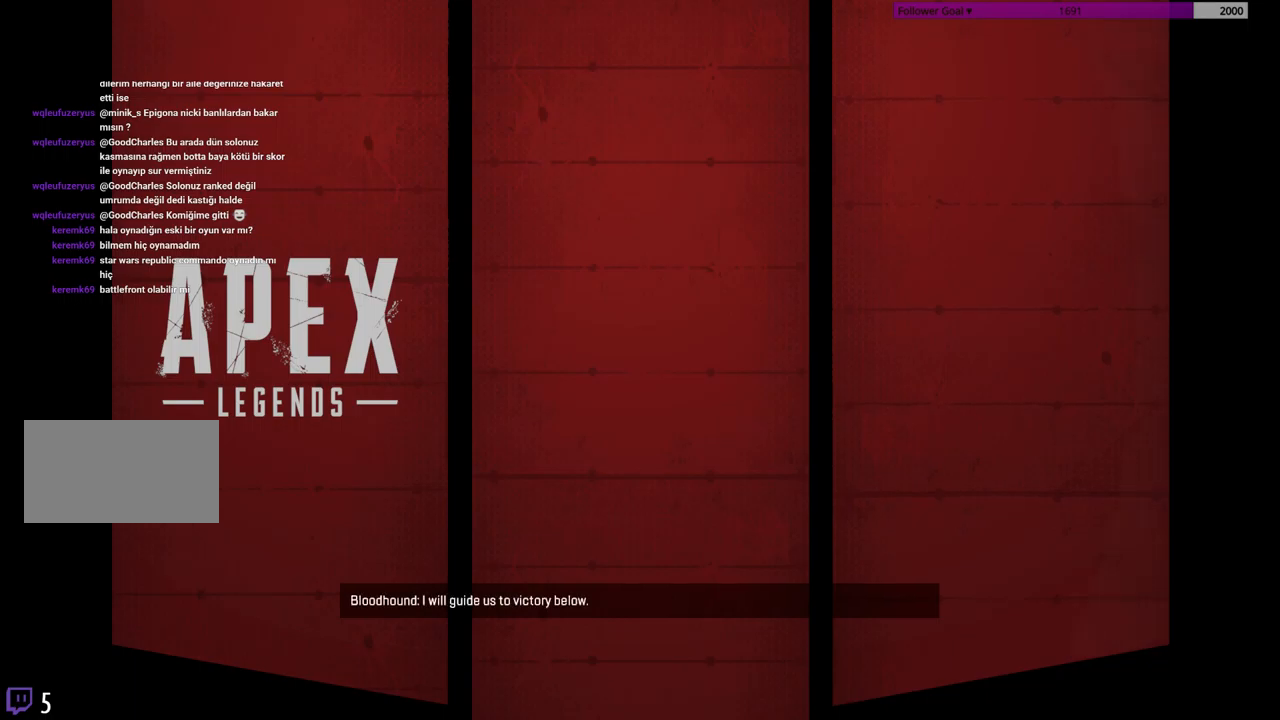
{"keys": [], "mouse": [], "events": []}
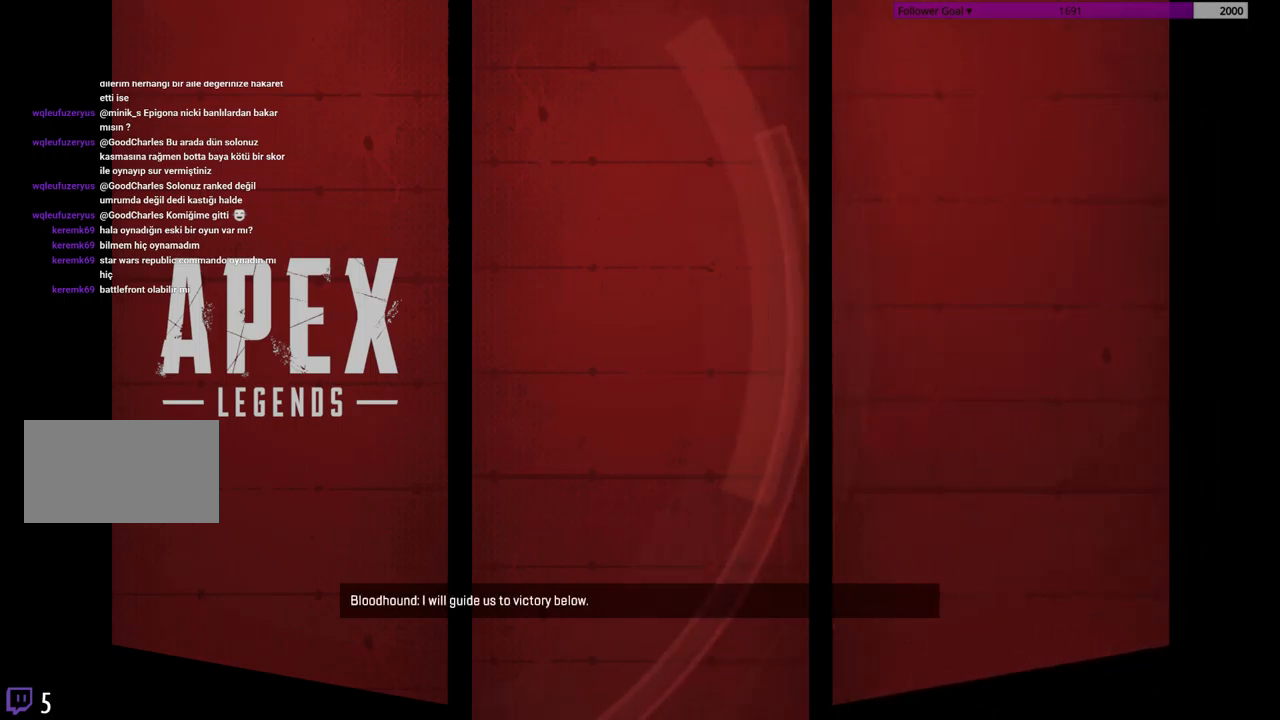
{"keys": [], "mouse": [], "events": []}
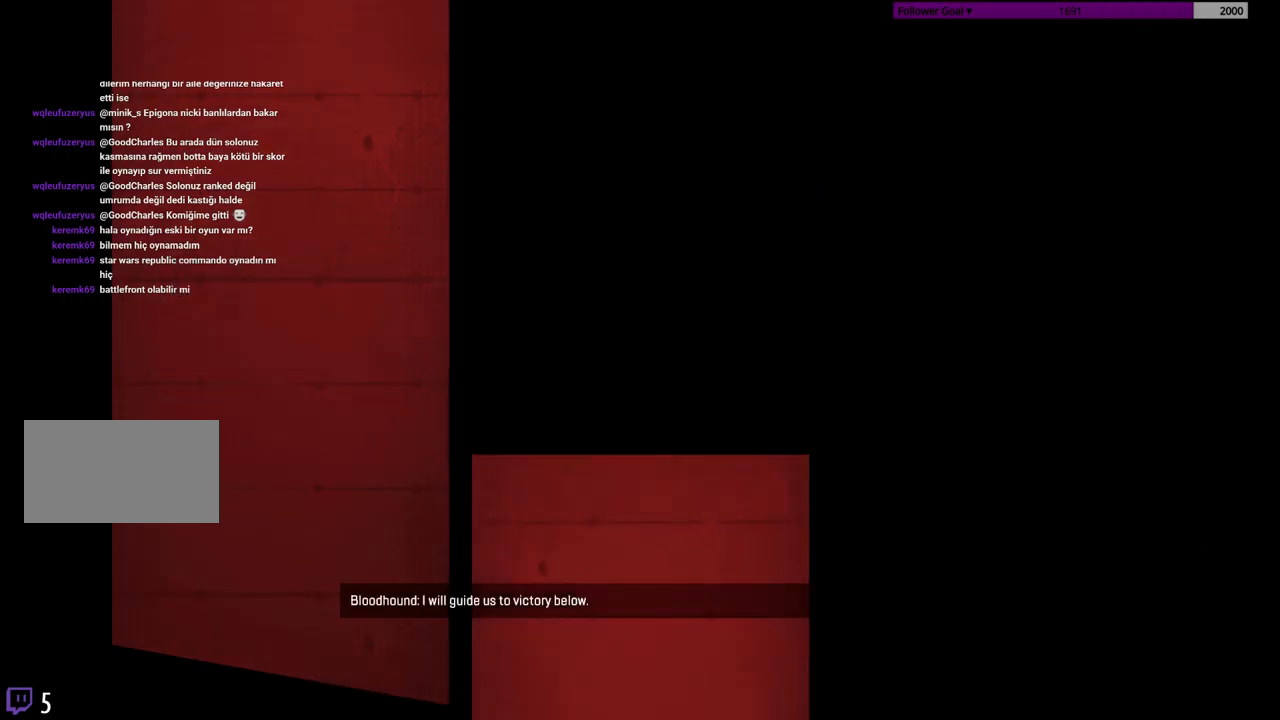
{"keys": [], "mouse": [], "events": []}
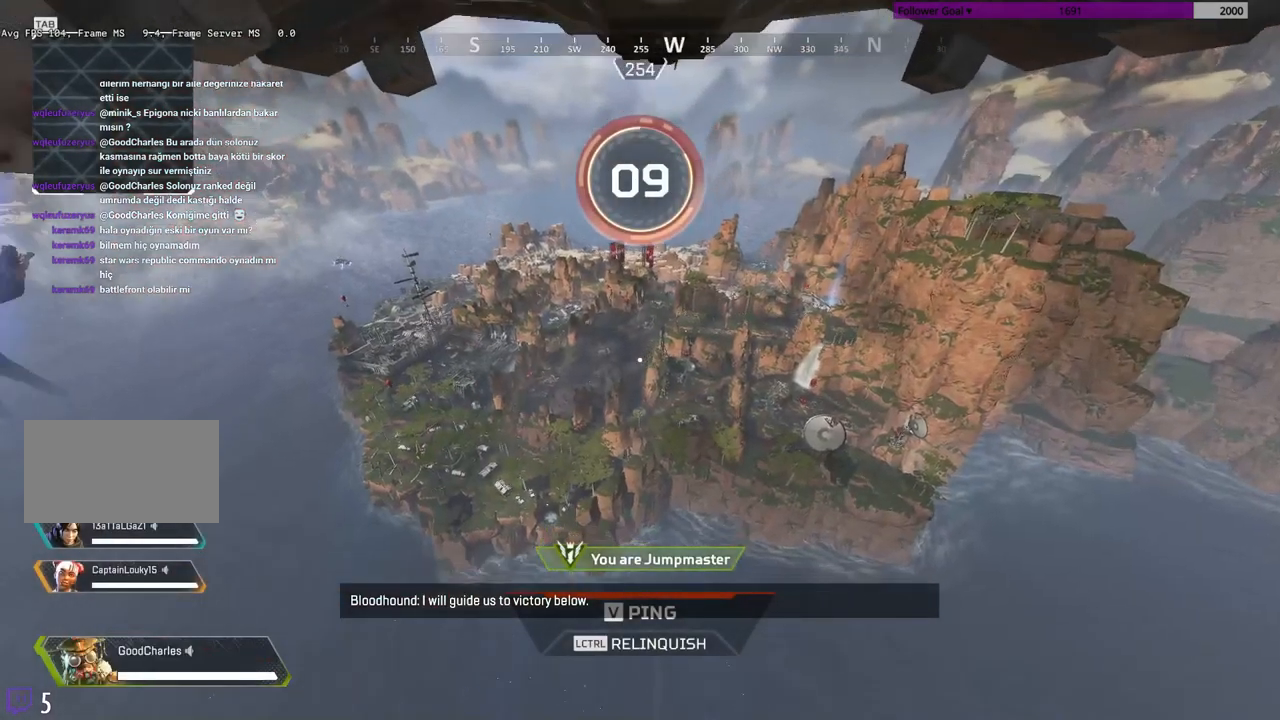
{"keys": ["w"], "mouse": [], "events": [[84, "w", "down"]]}
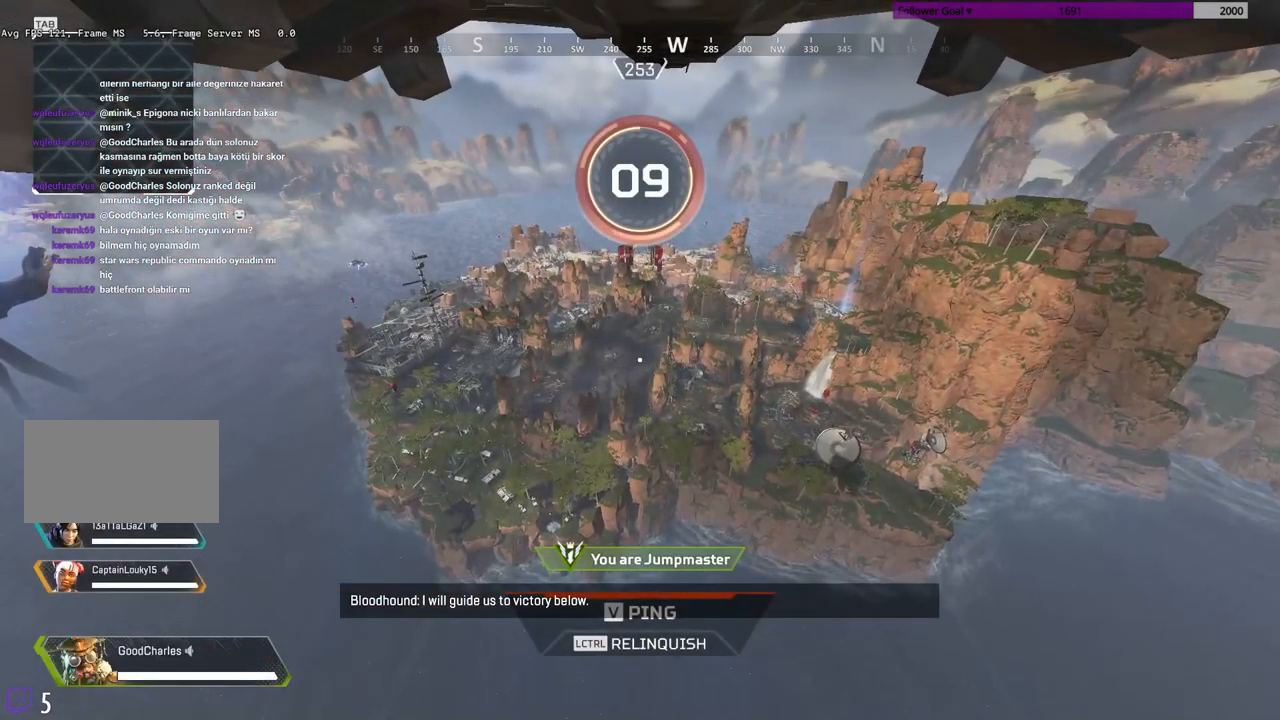
{"keys": ["w"], "mouse": [], "events": []}
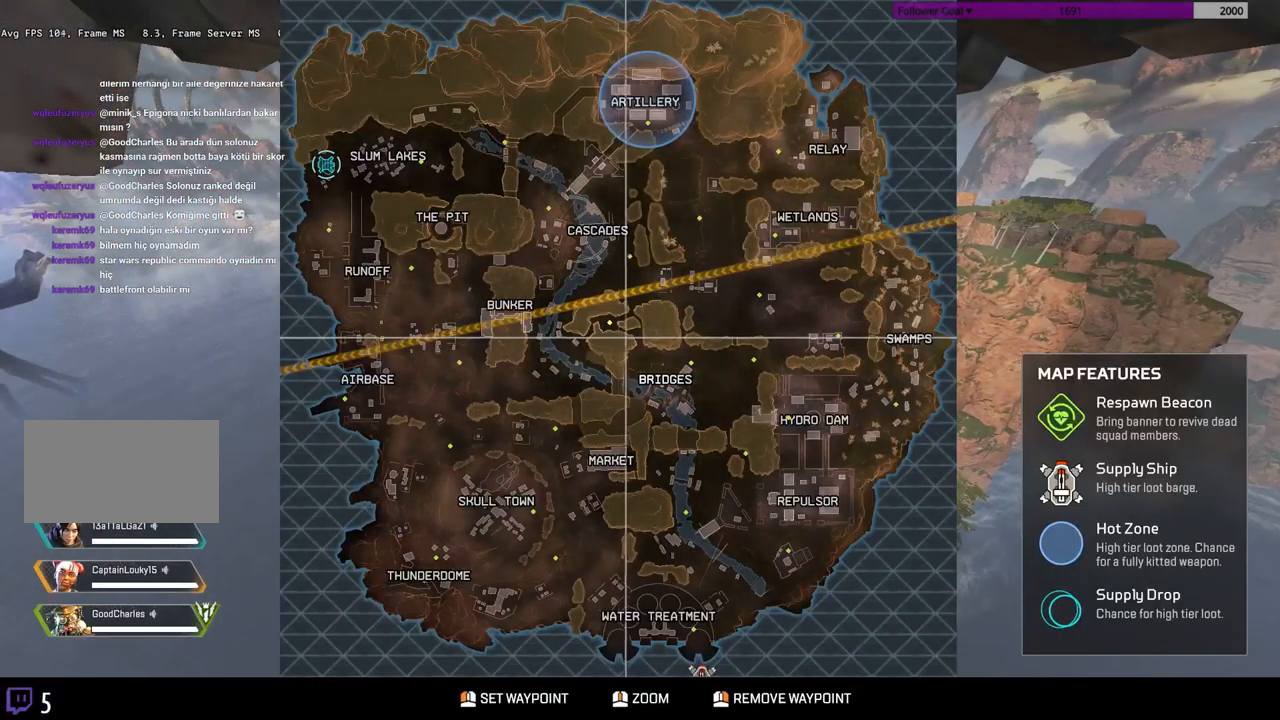
{"keys": ["w"], "mouse": [], "events": []}
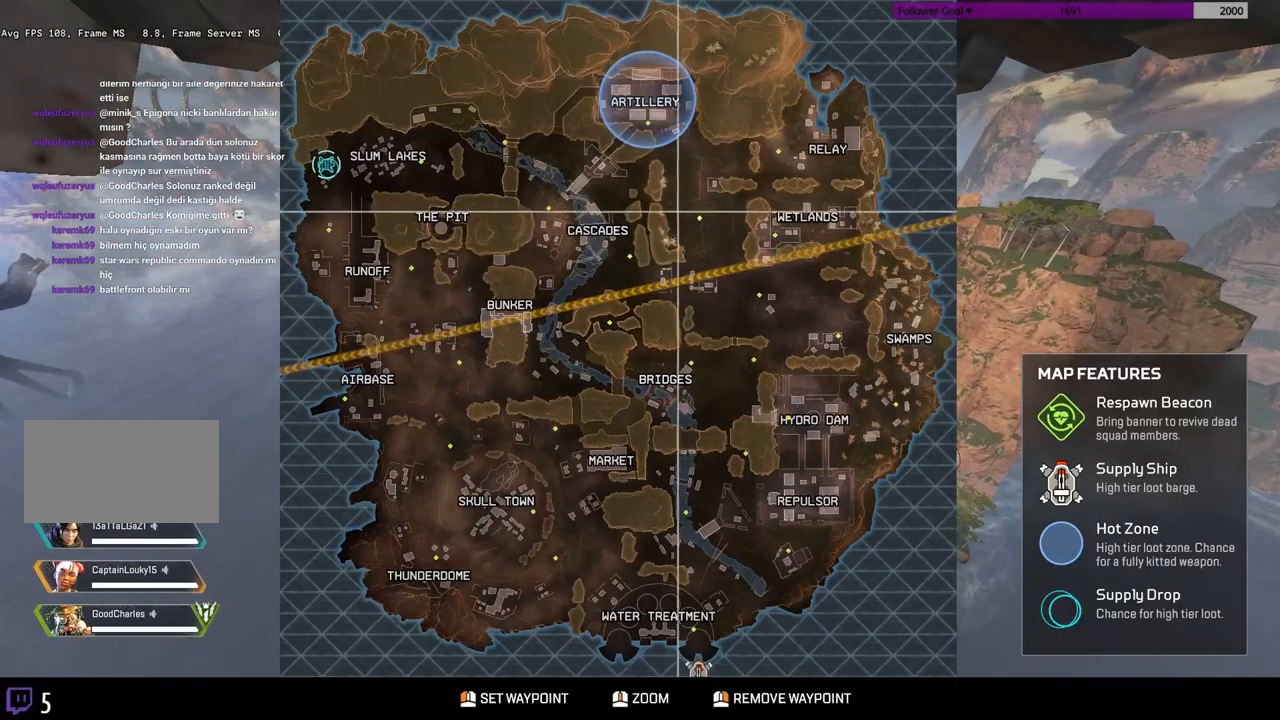
{"keys": ["w"], "mouse": [], "events": []}
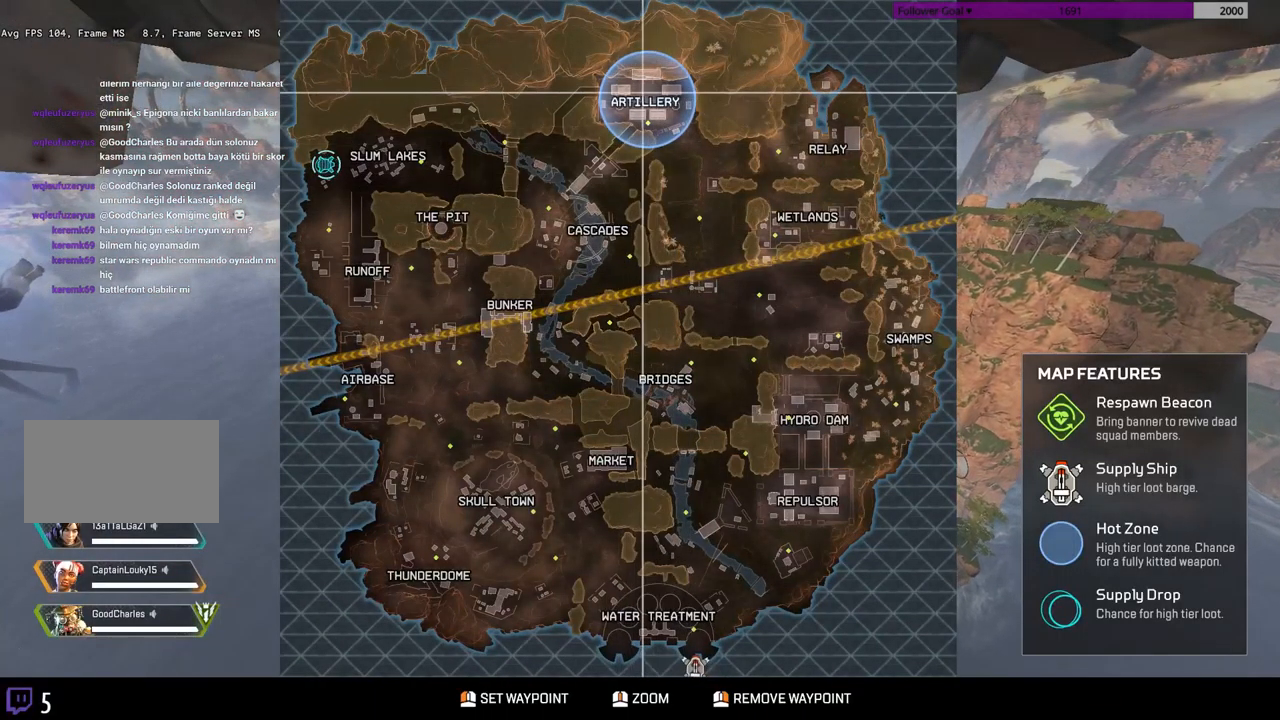
{"keys": ["w"], "mouse": [], "events": []}
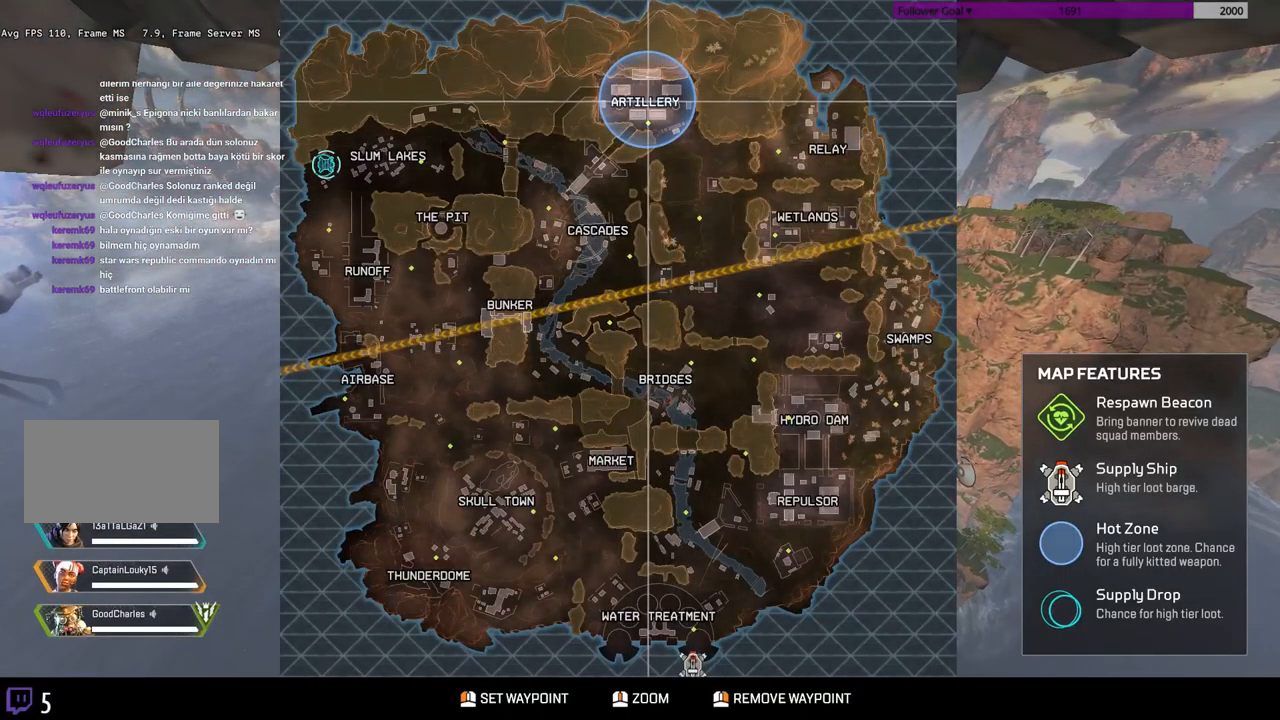
{"keys": ["w"], "mouse": [], "events": []}
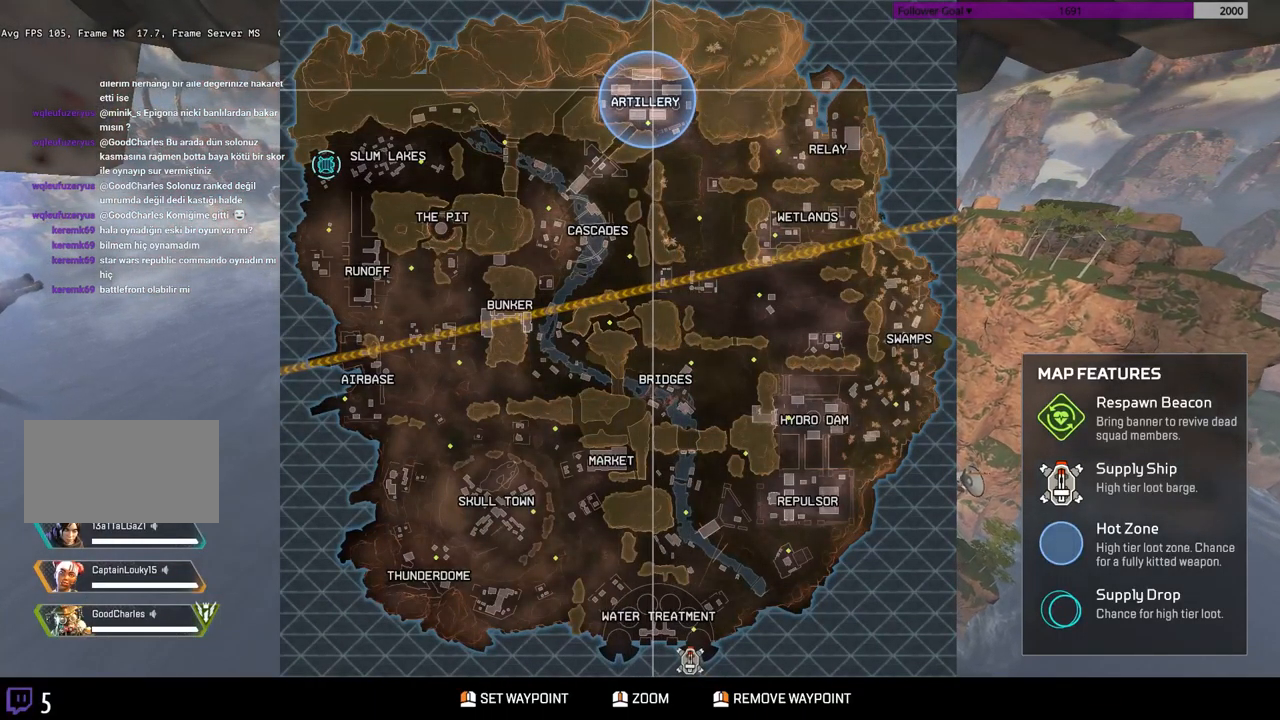
{"keys": ["w"], "mouse": [], "events": []}
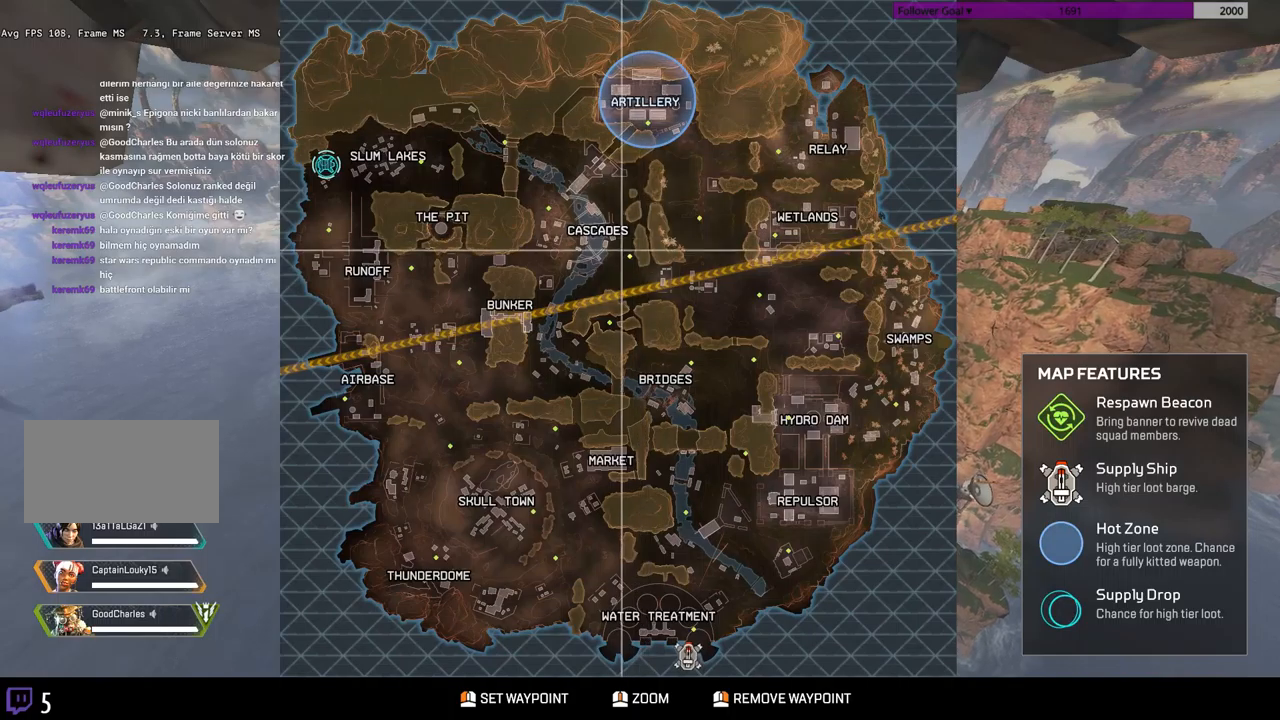
{"keys": ["w"], "mouse": [], "events": []}
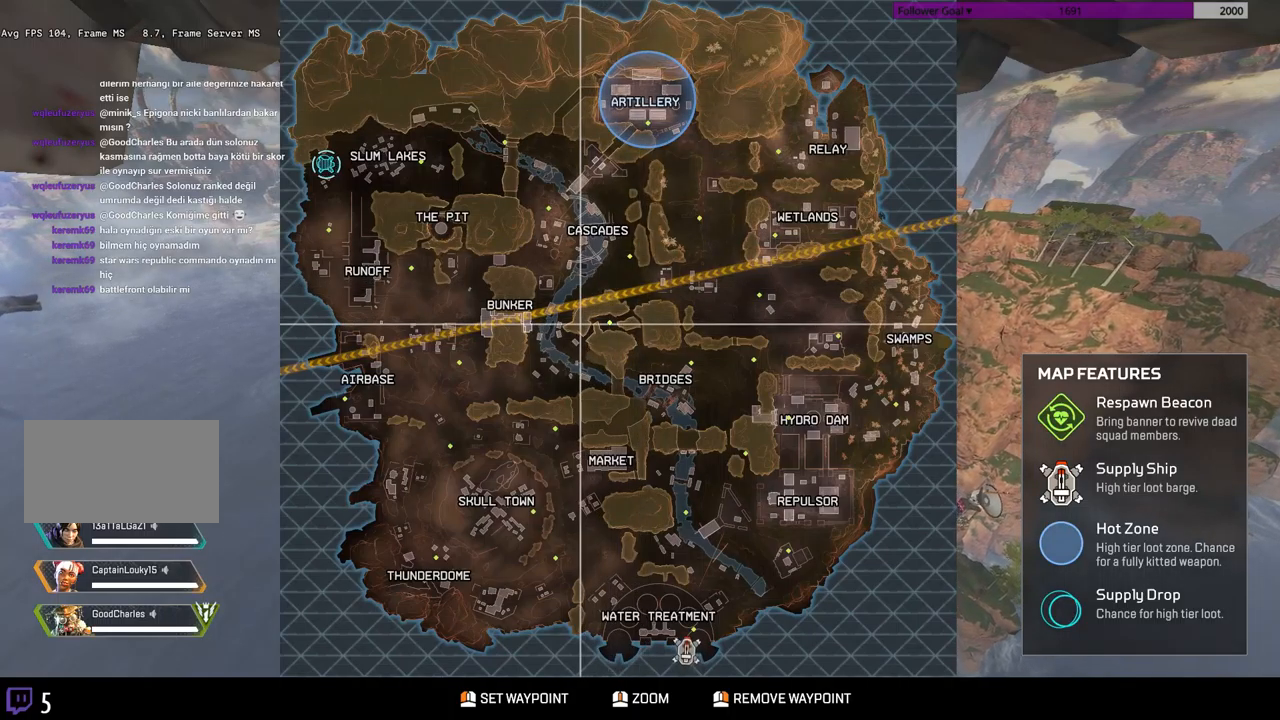
{"keys": ["w"], "mouse": [], "events": []}
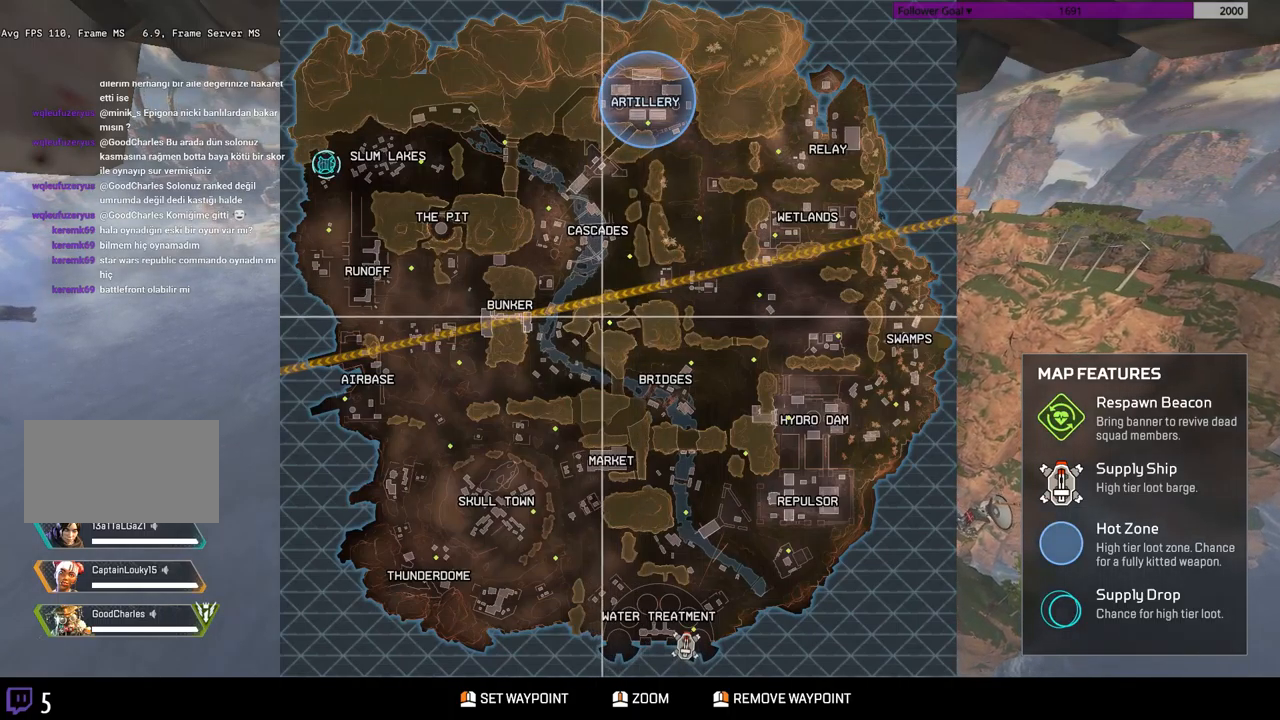
{"keys": ["w"], "mouse": [], "events": []}
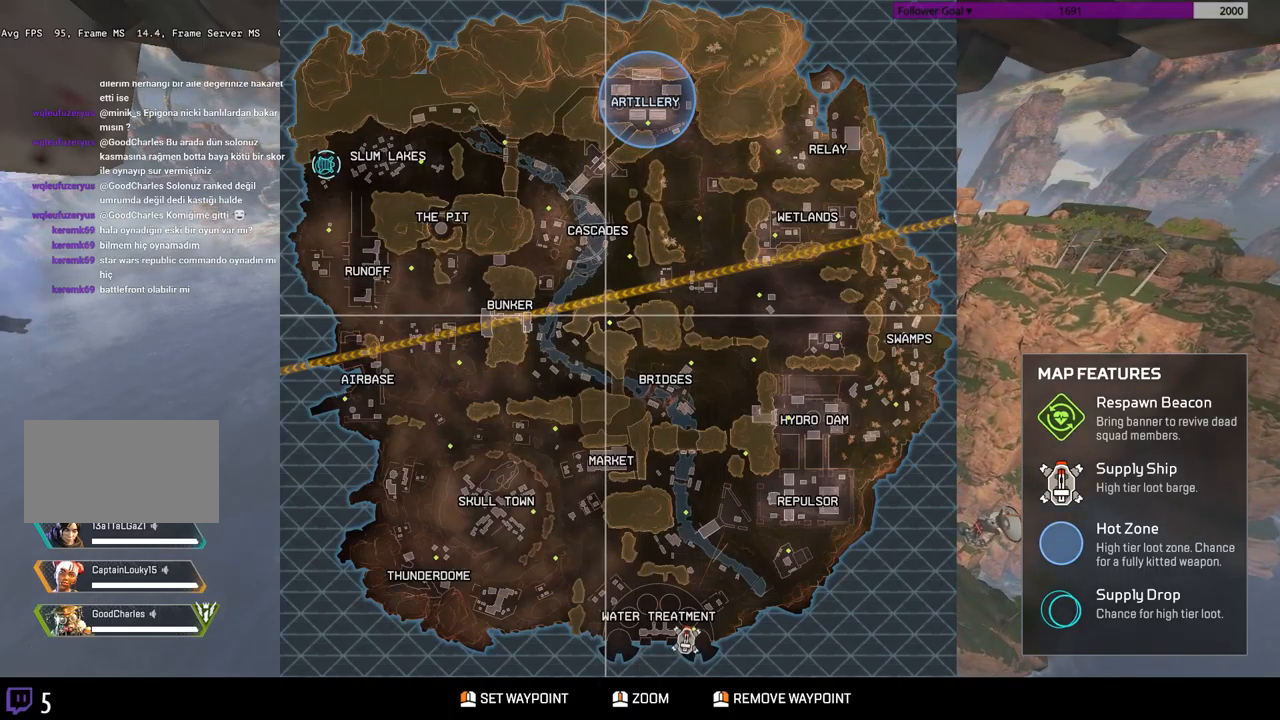
{"keys": ["w"], "mouse": [], "events": []}
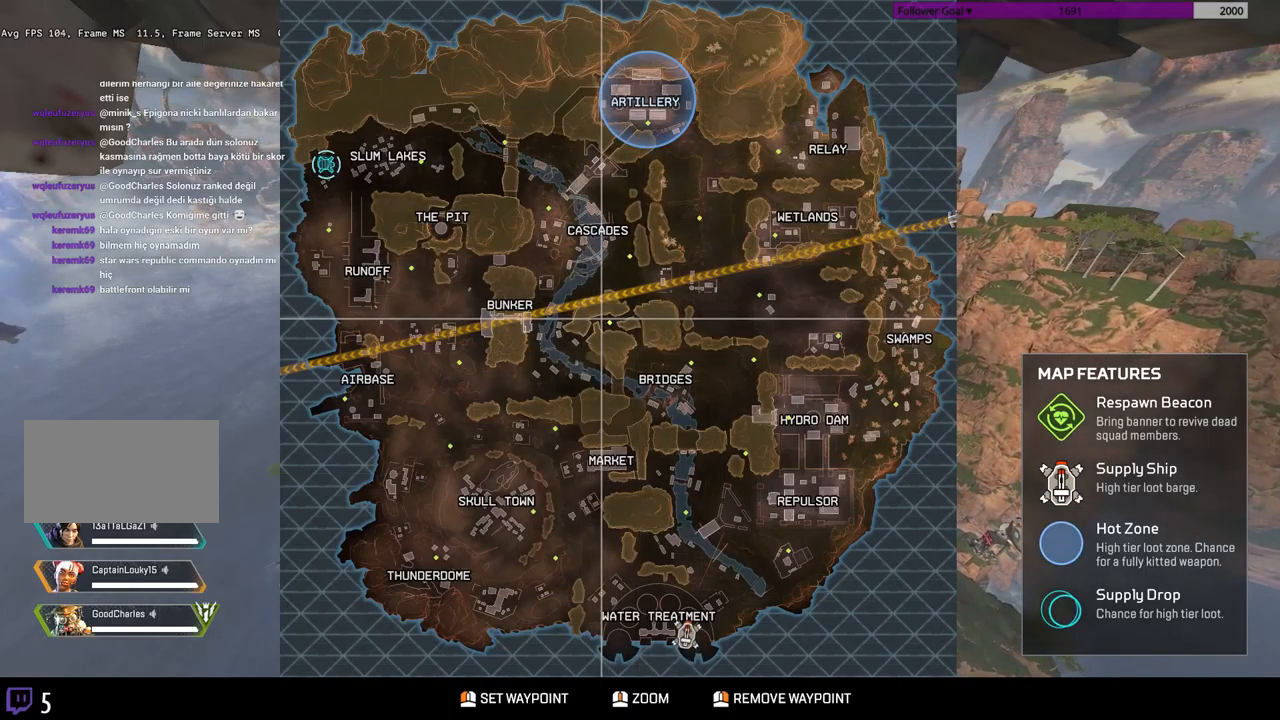
{"keys": ["w"], "mouse": [], "events": []}
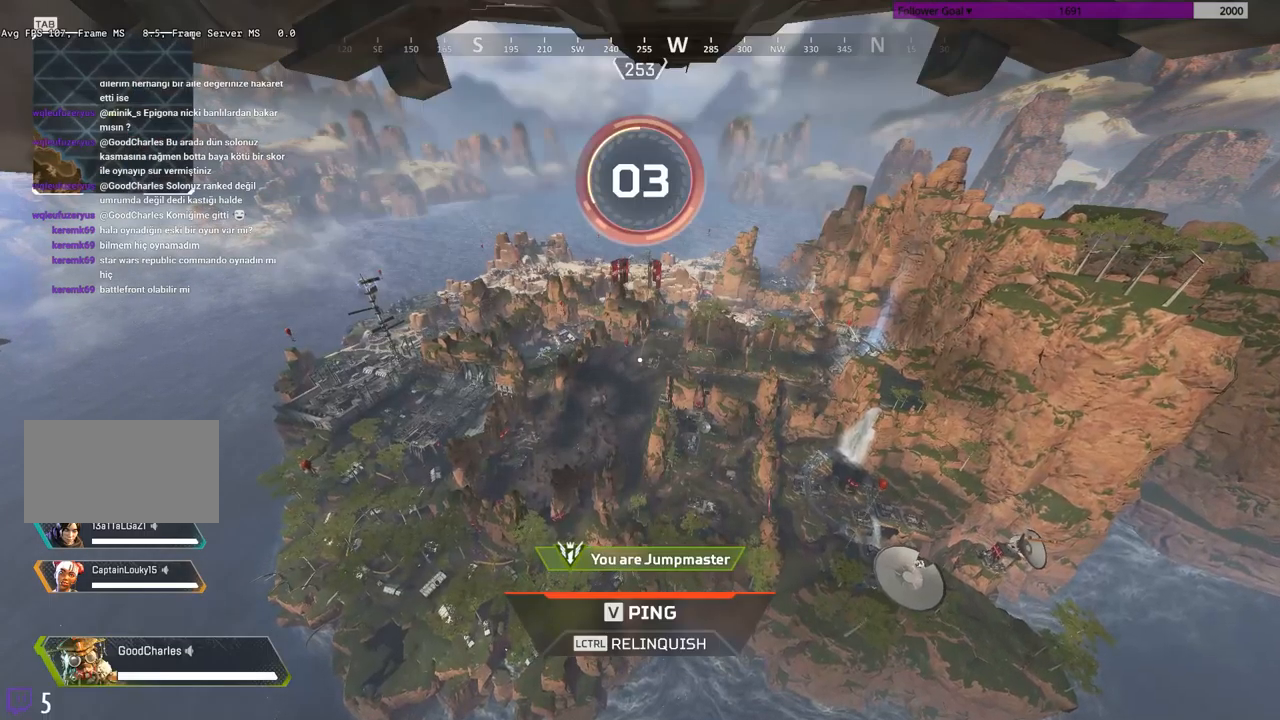
{"keys": ["w"], "mouse": [], "events": []}
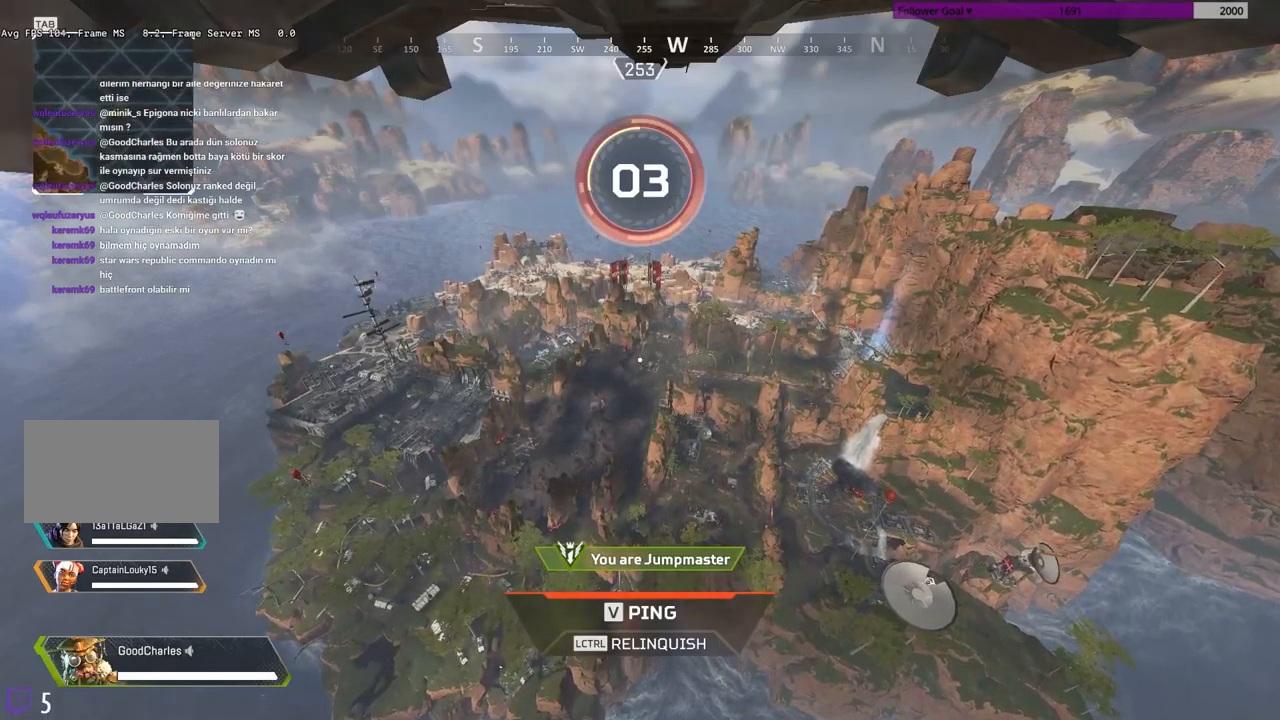
{"keys": ["w"], "mouse": [], "events": []}
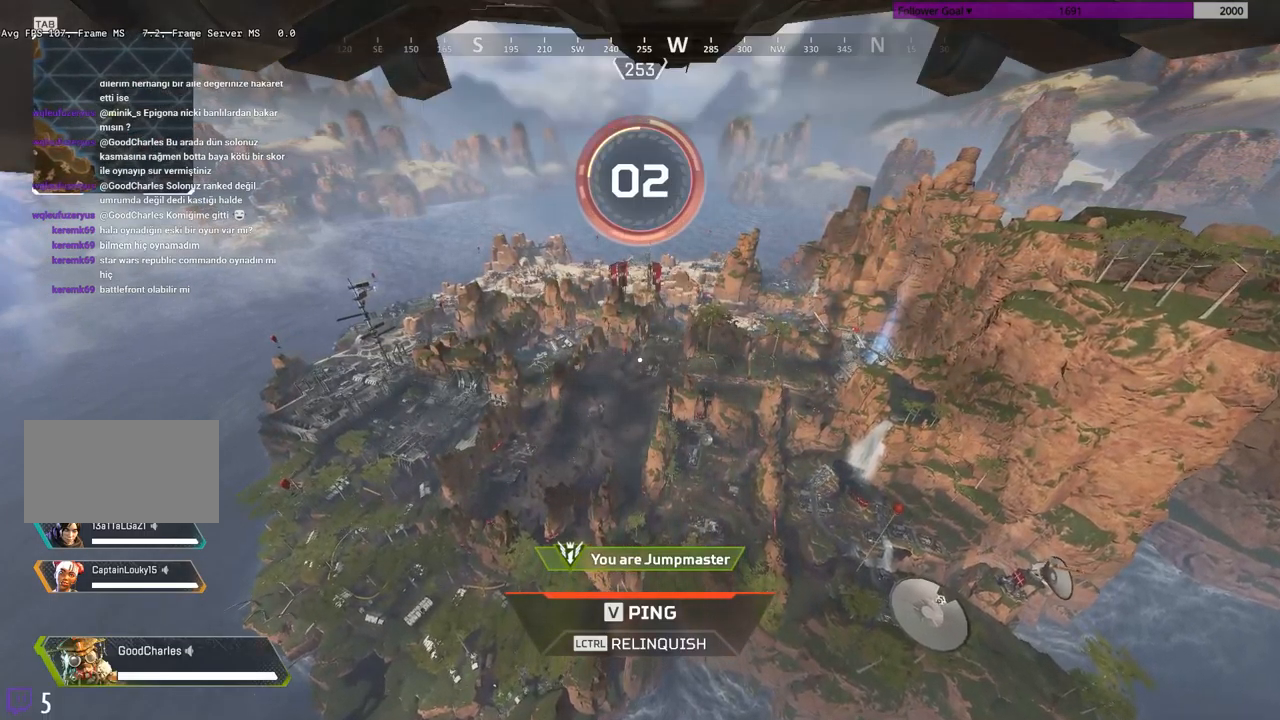
{"keys": ["w"], "mouse": [], "events": []}
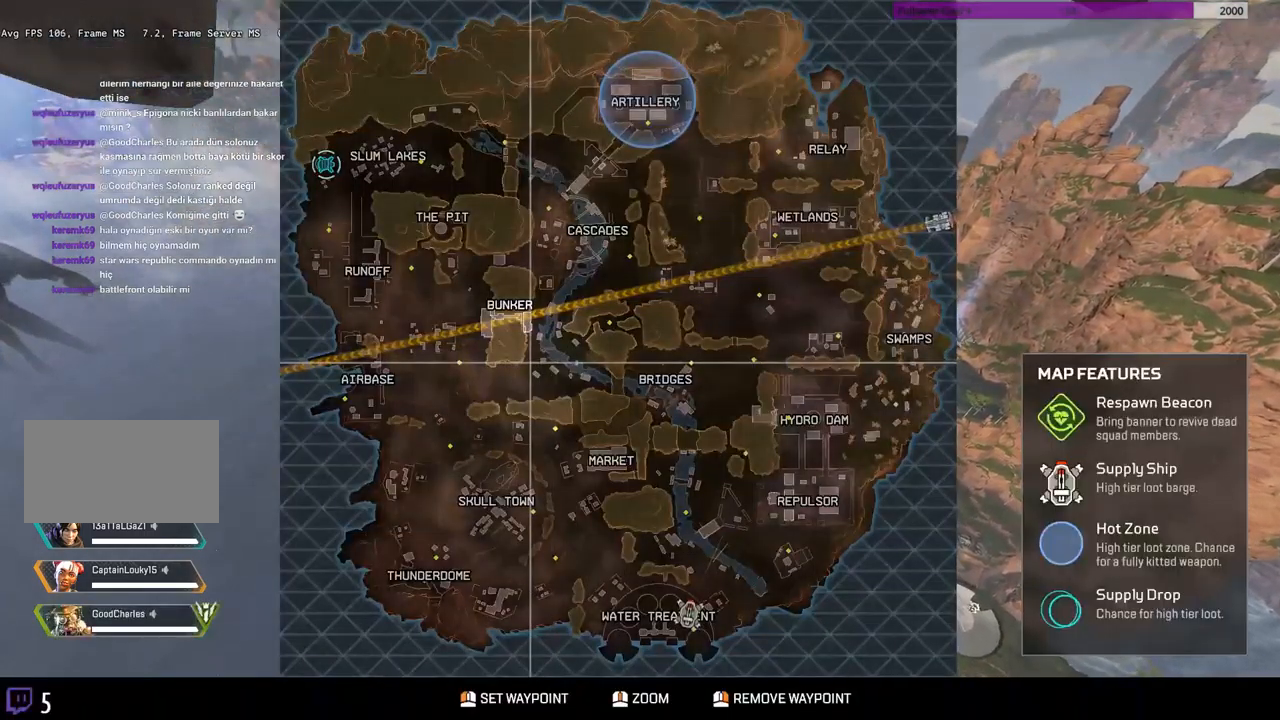
{"keys": ["w"], "mouse": [], "events": []}
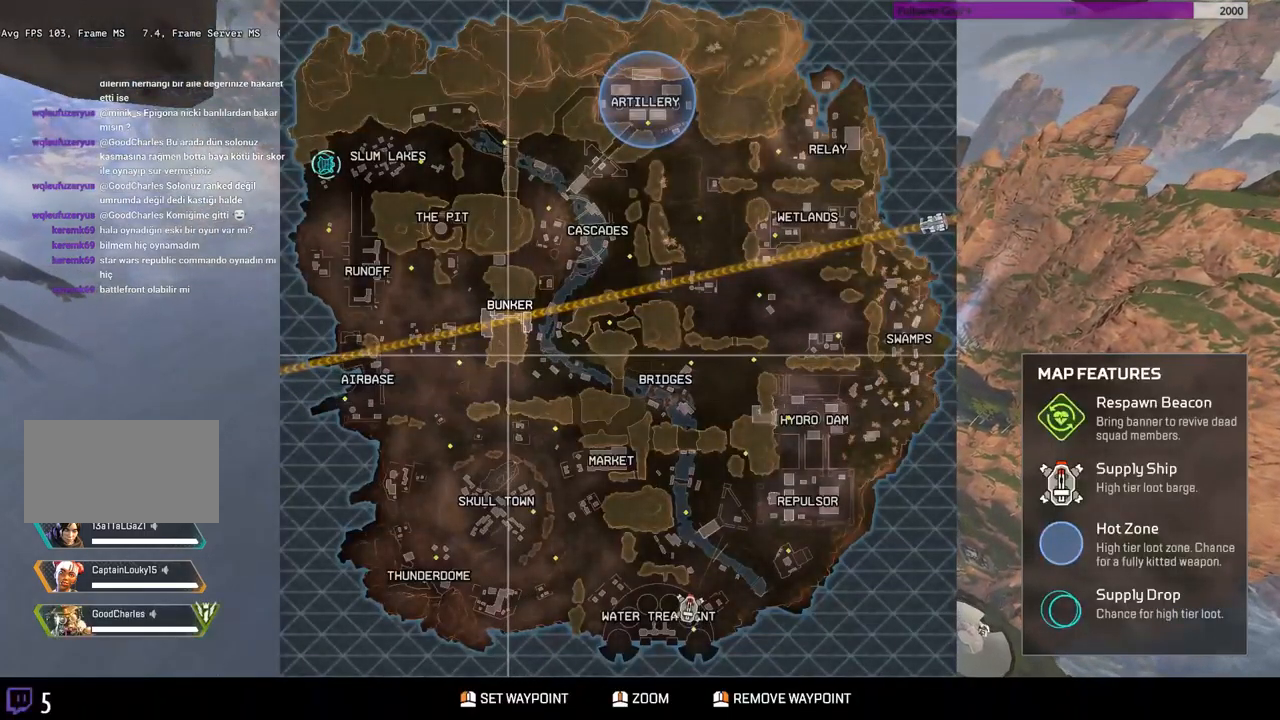
{"keys": ["w"], "mouse": [], "events": []}
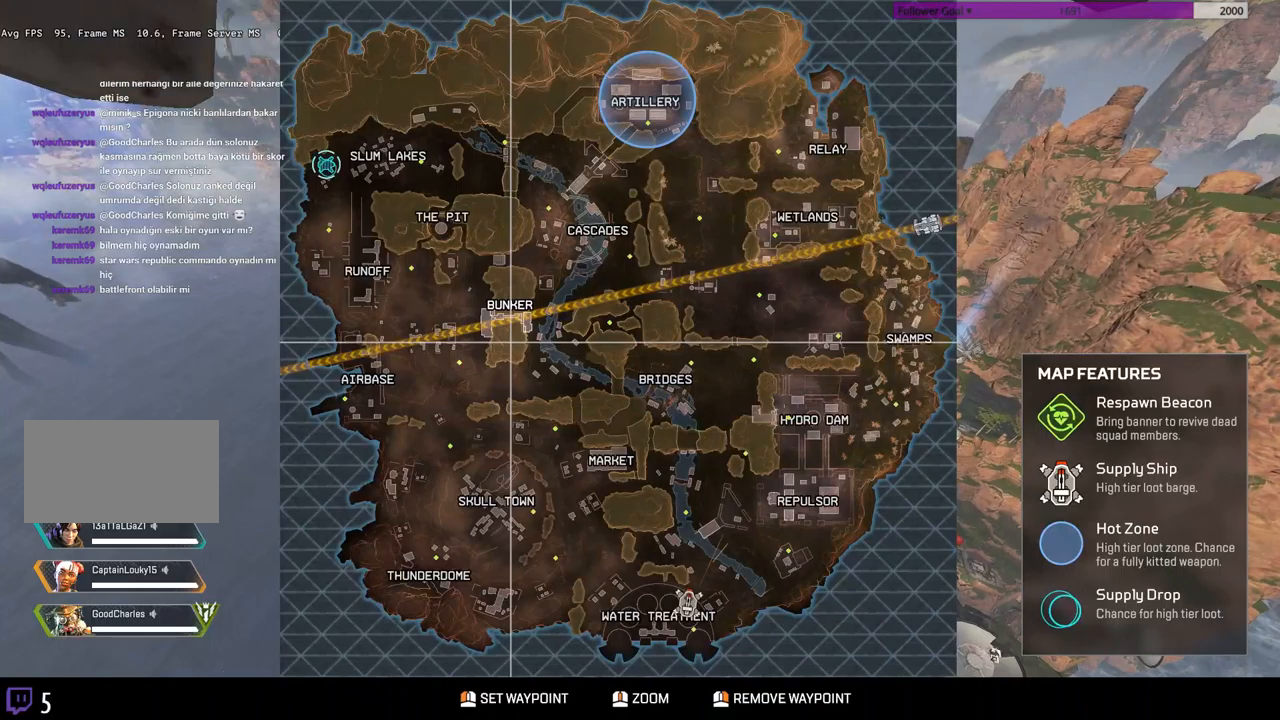
{"keys": ["w"], "mouse": [], "events": []}
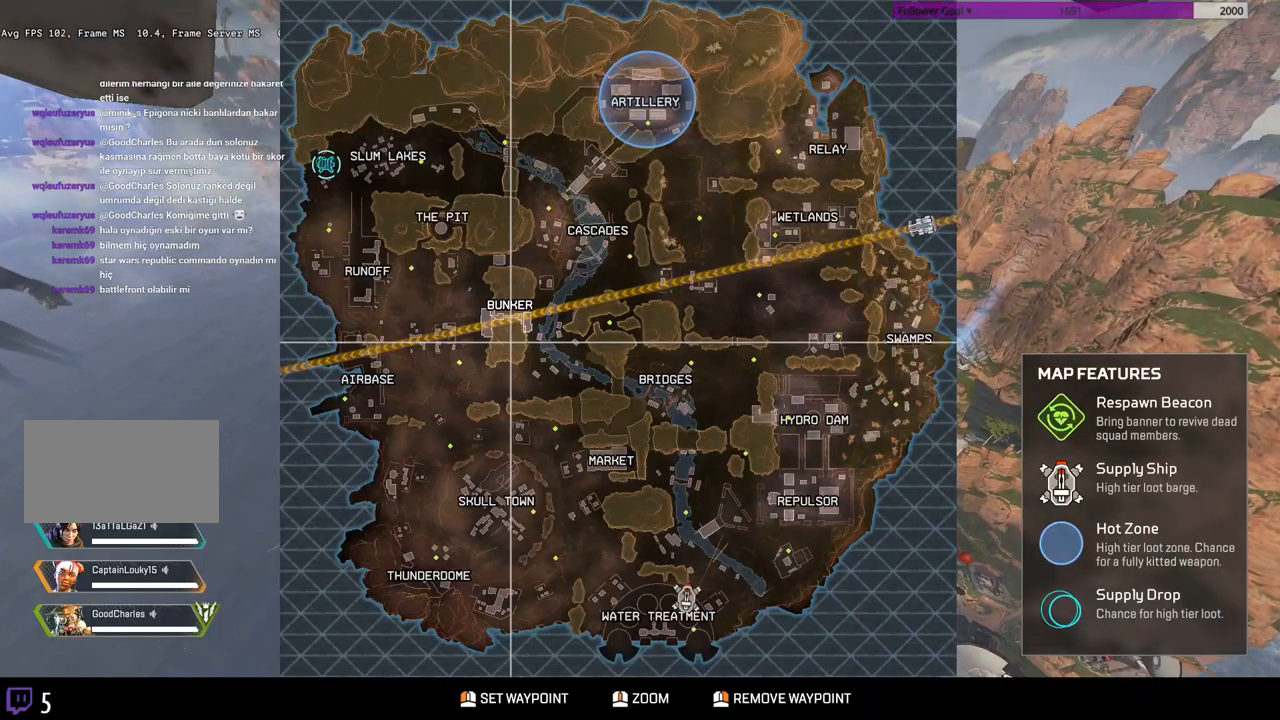
{"keys": ["w"], "mouse": [], "events": []}
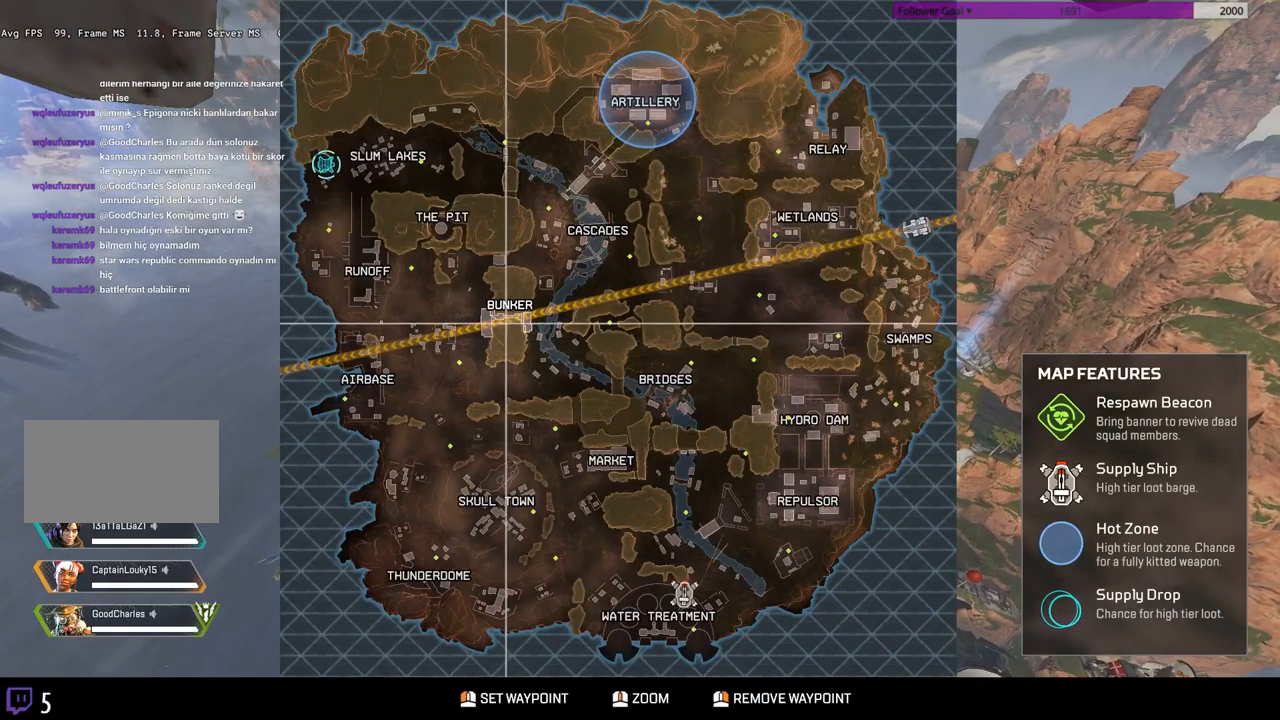
{"keys": ["w"], "mouse": [], "events": []}
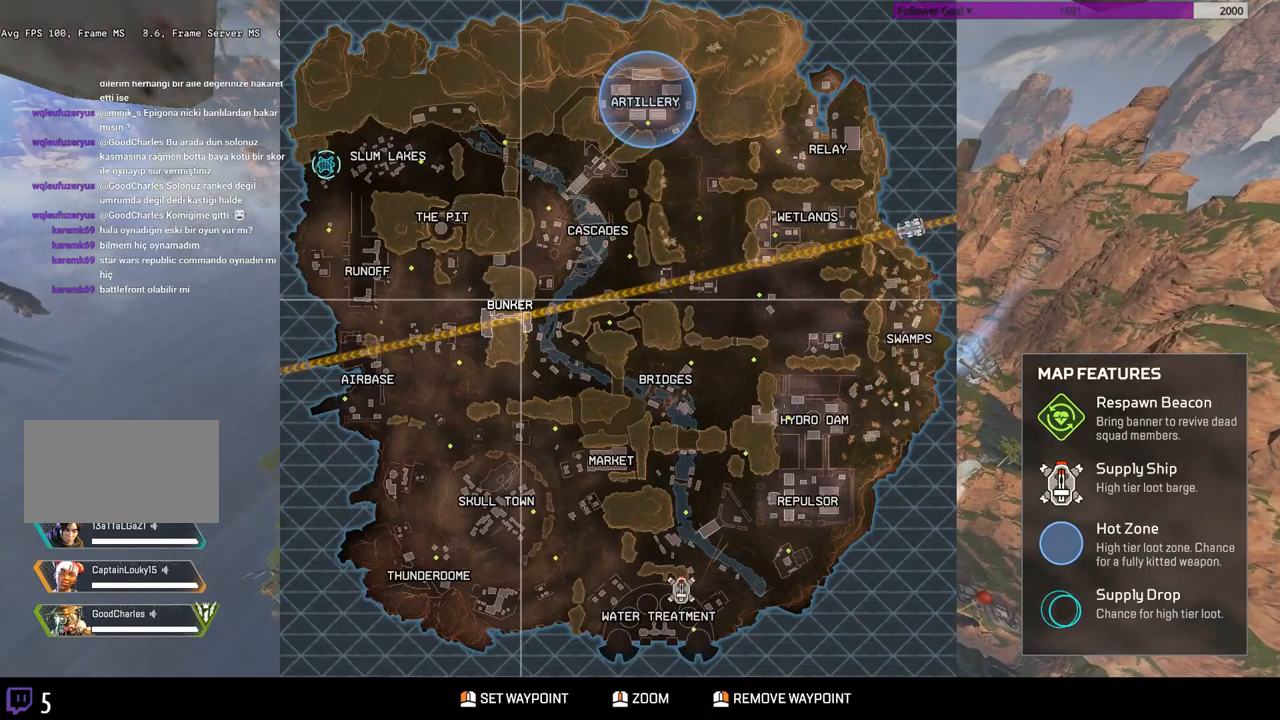
{"keys": ["w"], "mouse": [], "events": []}